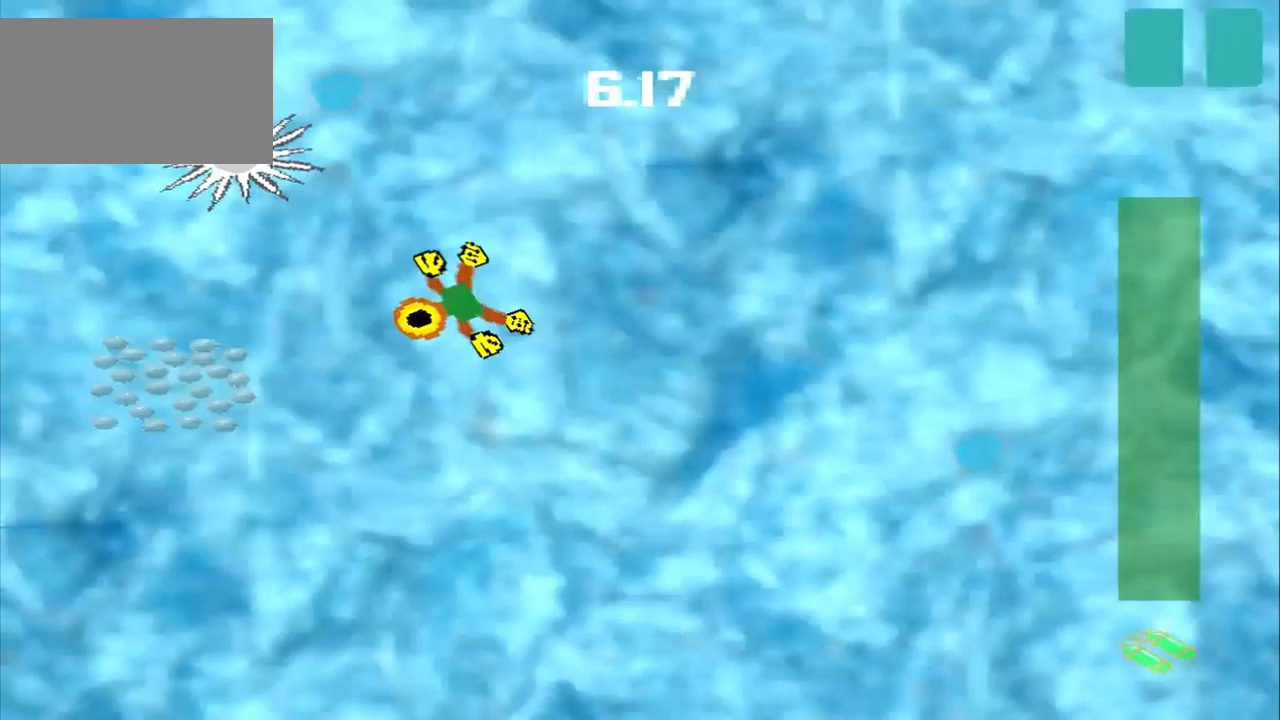
Gameplay with a controller (PlayStation layout); each line is a JSON object with the inputs held at the frame after it (dt_ms = milliseconds from this image to that frame). "events" lists button and stick changes between this image and that frame as [ms after this image, input, new state], when the widget could be followed in between. Not read: L2 L3 R2 R3 right_stick.
{"dt_ms": 208, "buttons": [], "left_stick": "down-left", "events": []}
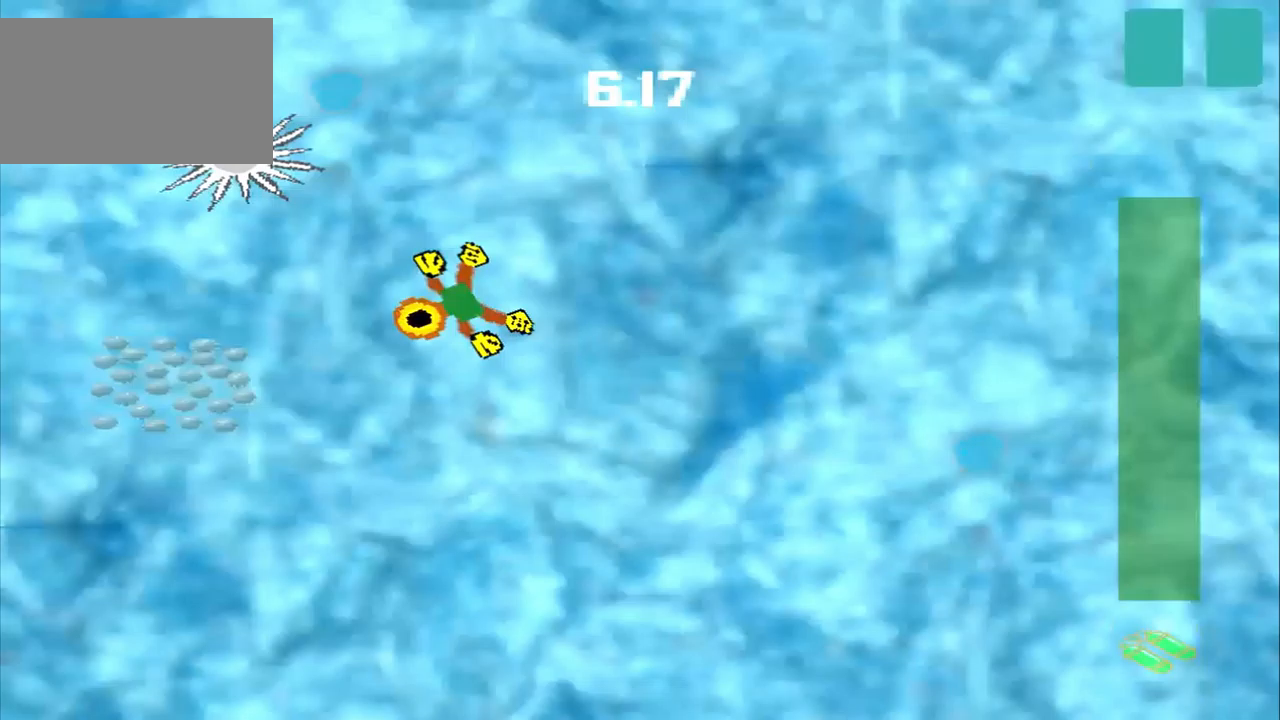
{"dt_ms": 500, "buttons": [], "left_stick": "up", "events": [[84, "left_stick", "up-right"], [292, "left_stick", "up-left"], [375, "left_stick", "up"]]}
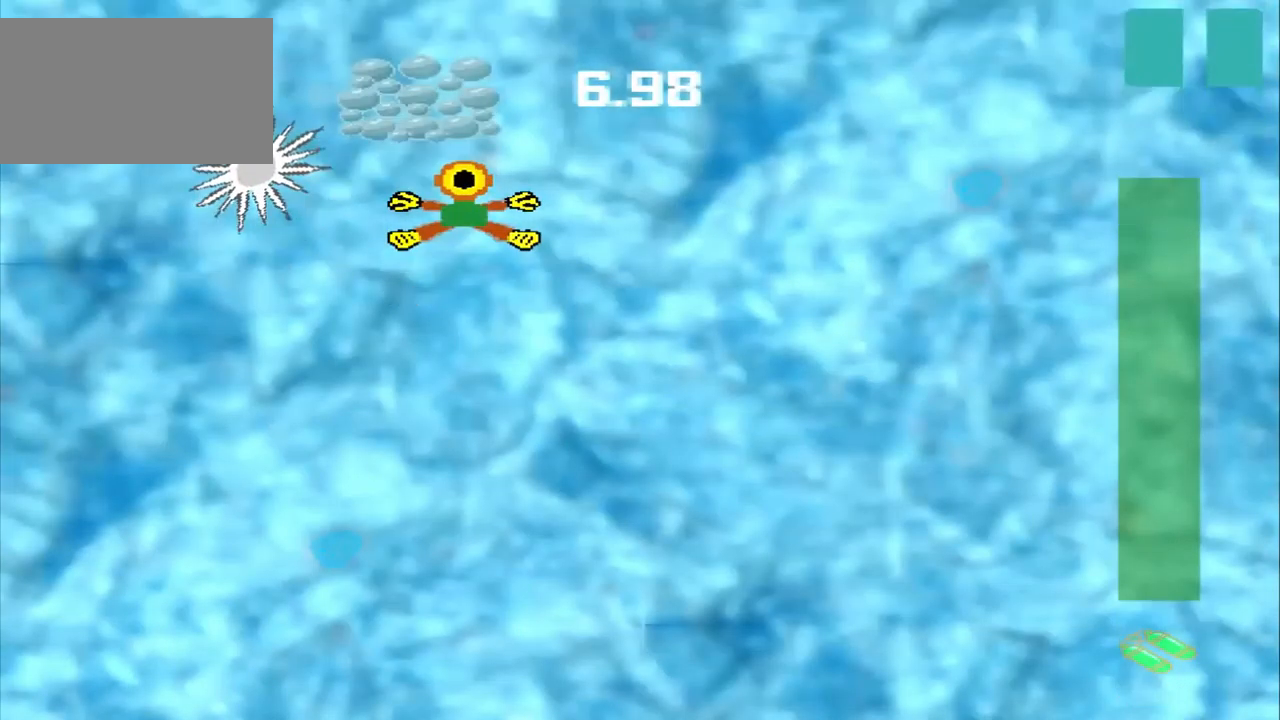
{"dt_ms": 500, "buttons": [], "left_stick": "center", "events": [[375, "left_stick", "center"]]}
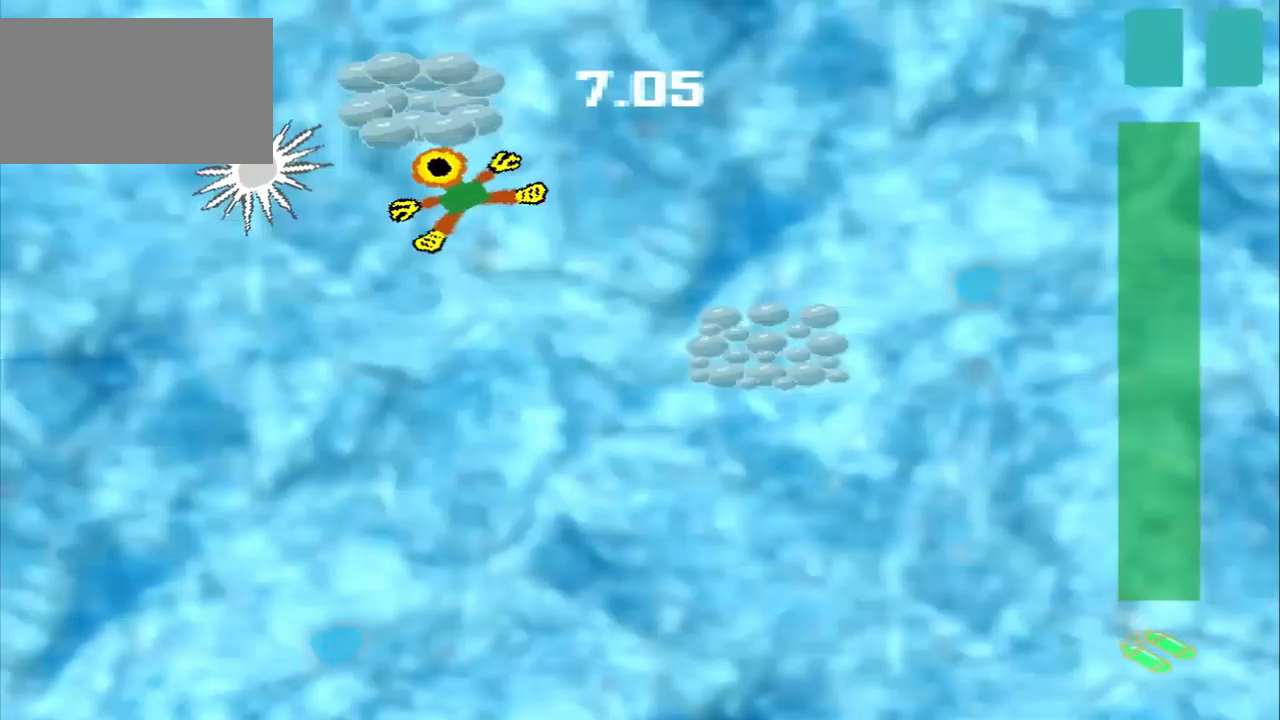
{"dt_ms": 500, "buttons": [], "left_stick": "down-right", "events": [[375, "left_stick", "down-right"]]}
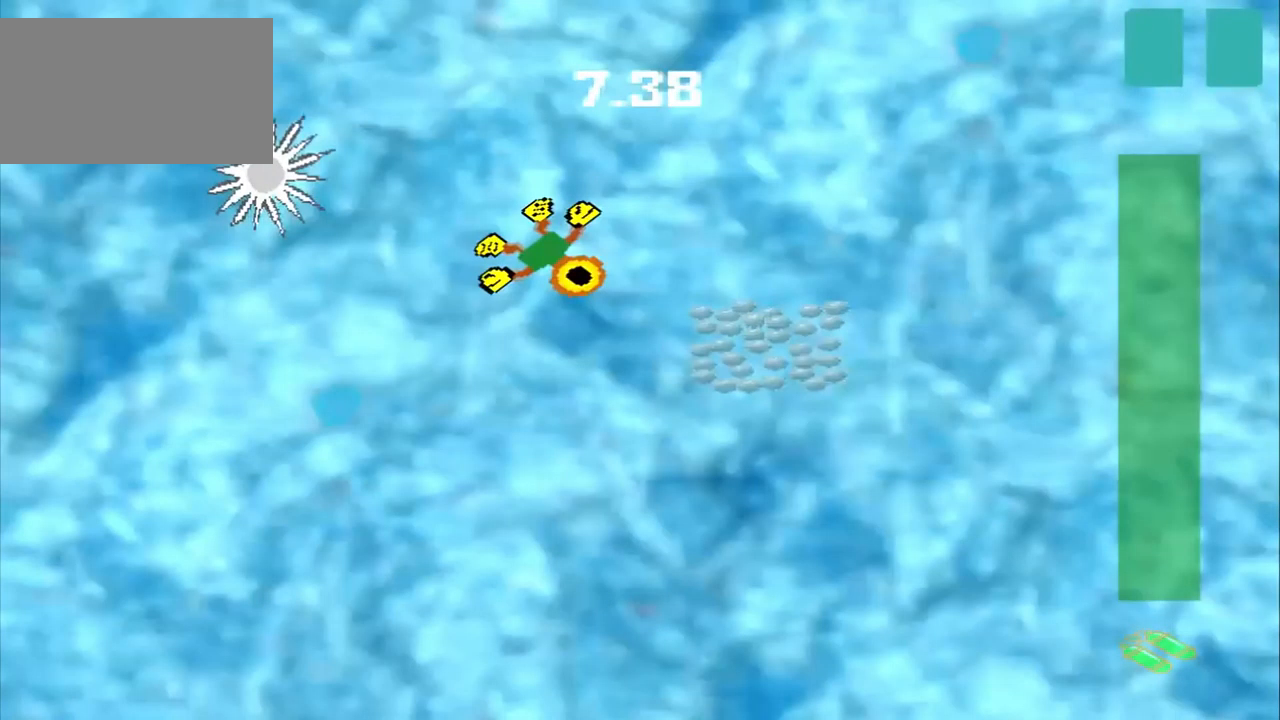
{"dt_ms": 500, "buttons": [], "left_stick": "up-left", "events": [[167, "left_stick", "center"], [375, "left_stick", "up-left"]]}
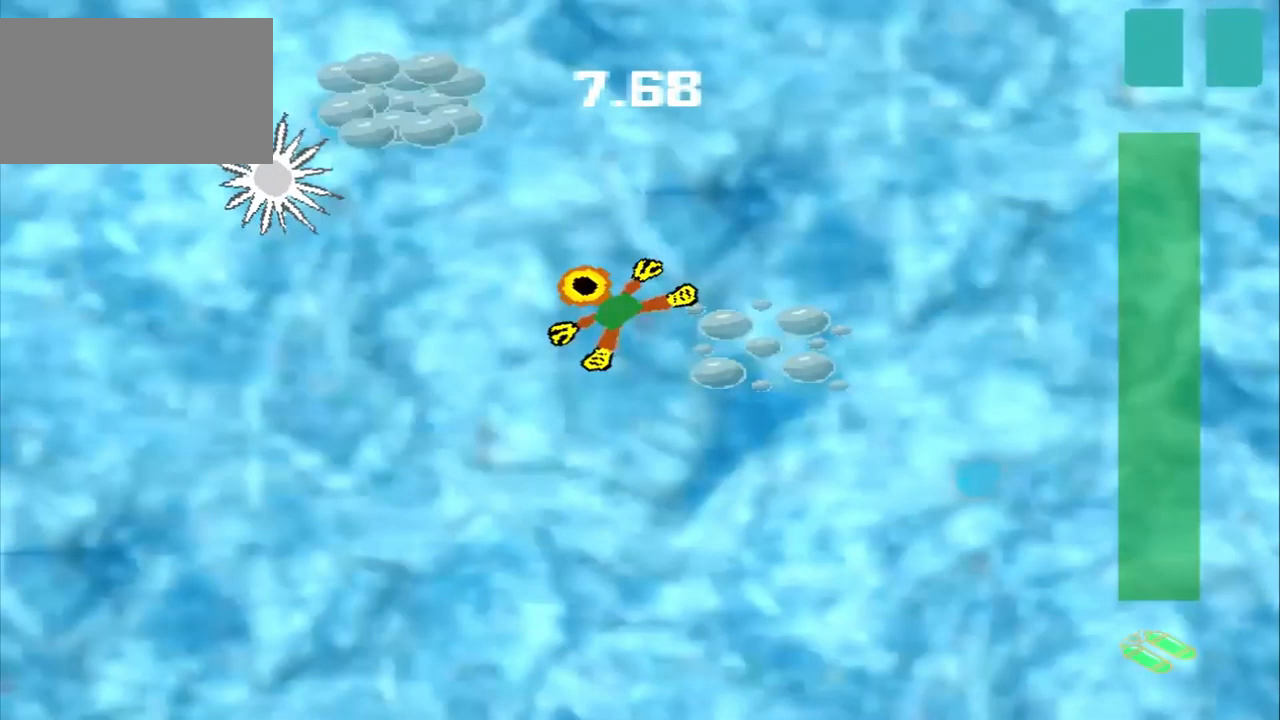
{"dt_ms": 500, "buttons": [], "left_stick": "up-left", "events": []}
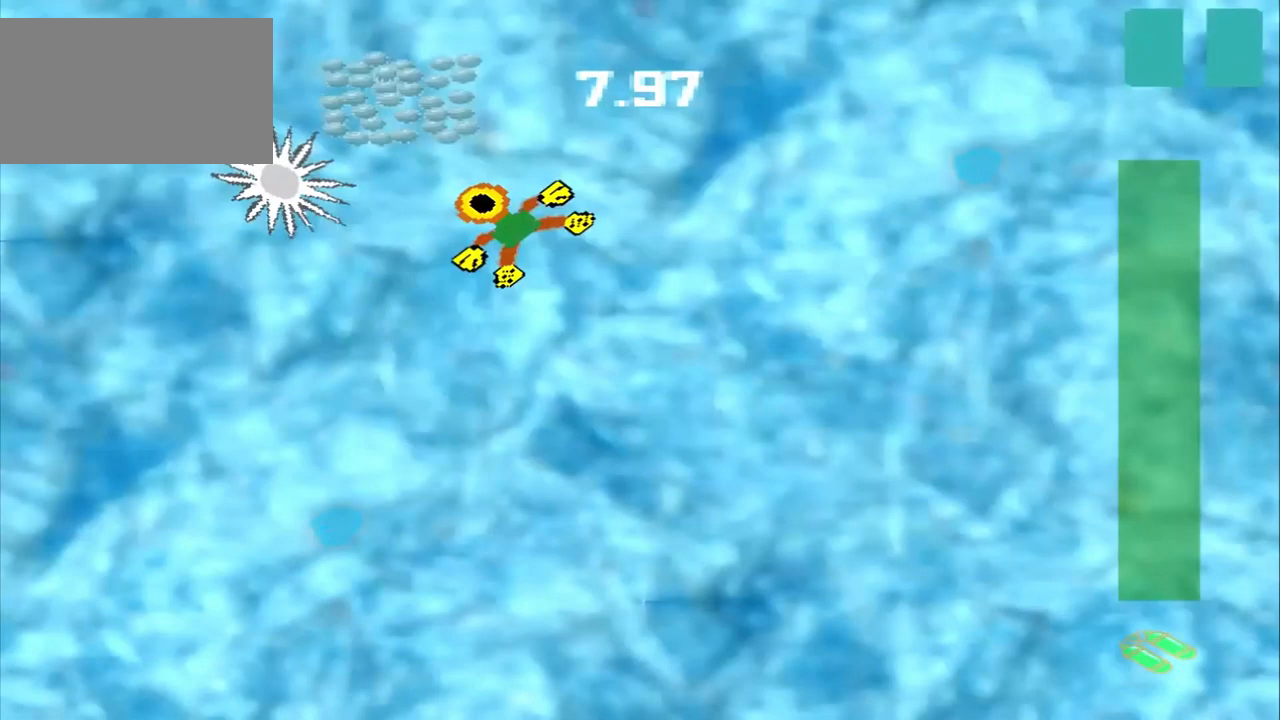
{"dt_ms": 500, "buttons": [], "left_stick": "center", "events": [[167, "left_stick", "center"]]}
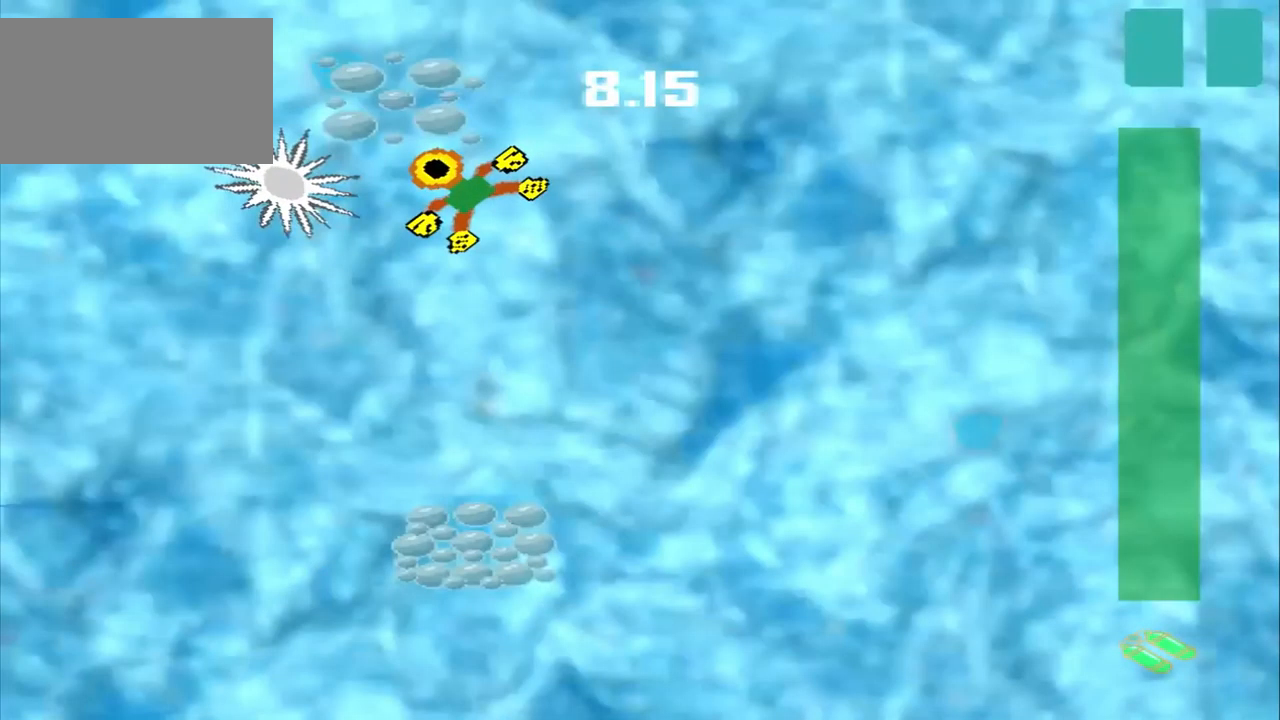
{"dt_ms": 500, "buttons": [], "left_stick": "up-left", "events": [[459, "left_stick", "up-left"]]}
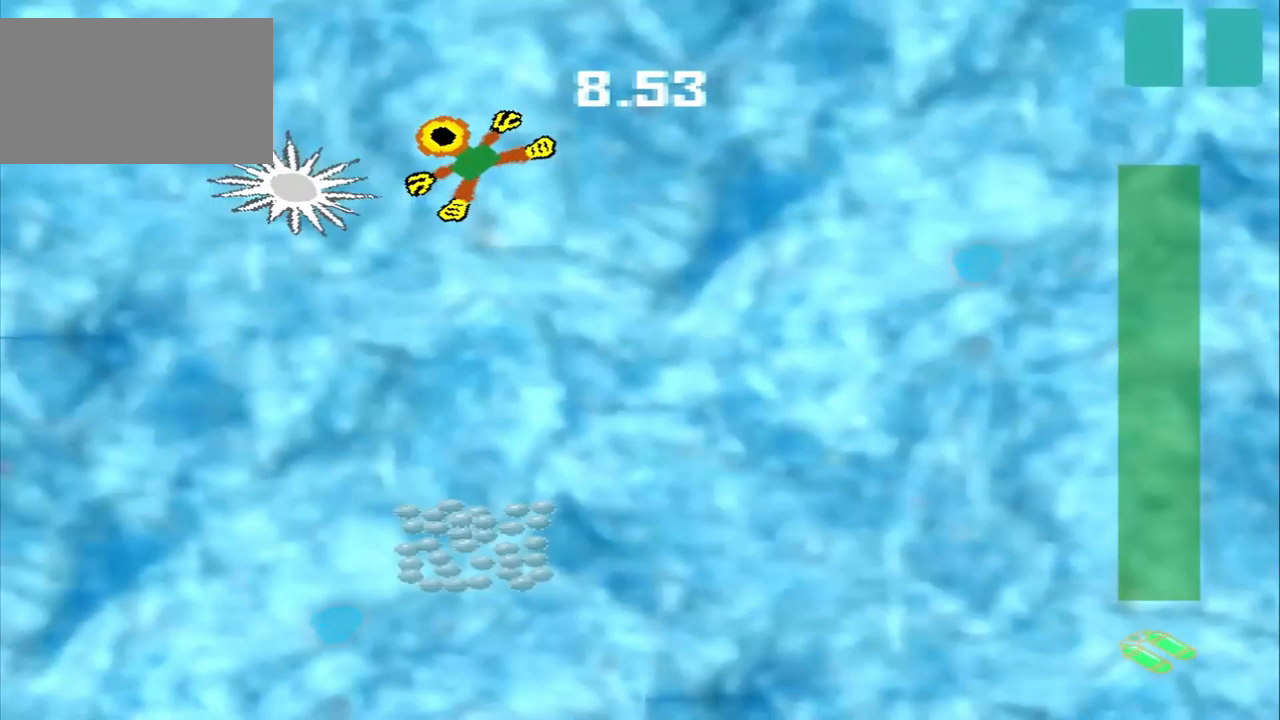
{"dt_ms": 500, "buttons": [], "left_stick": "center", "events": [[84, "left_stick", "center"]]}
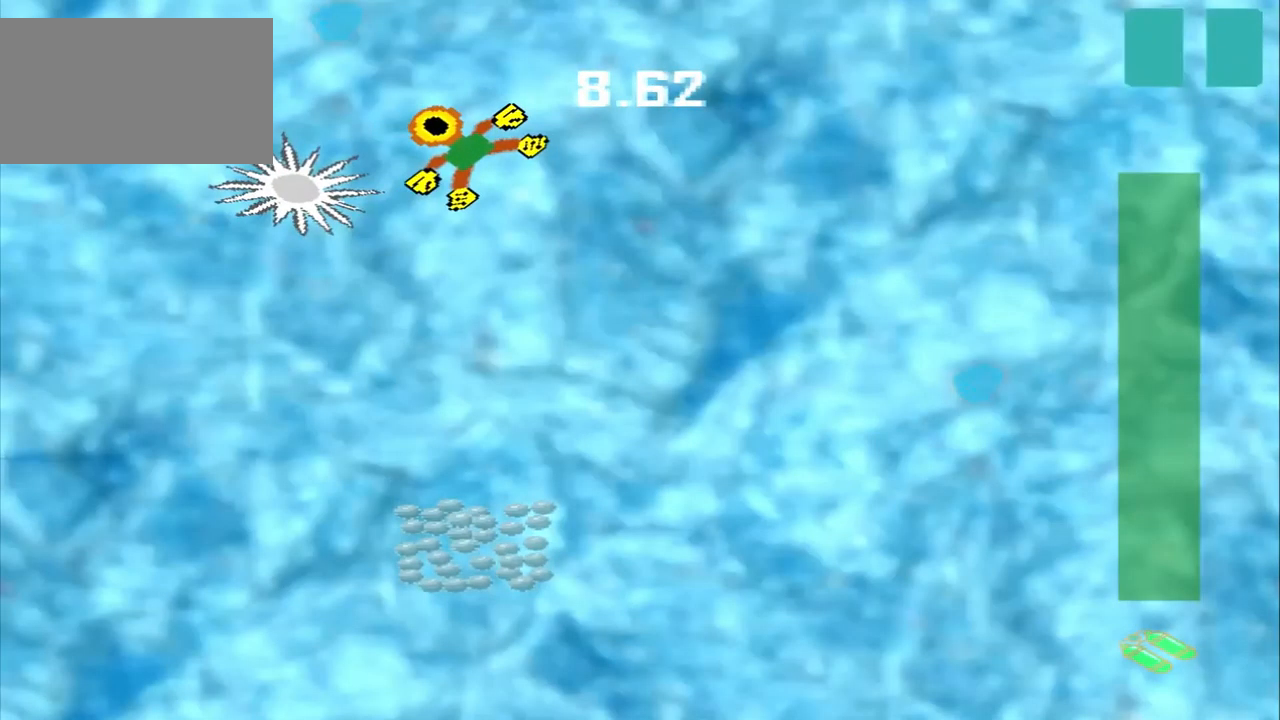
{"dt_ms": 500, "buttons": [], "left_stick": "right", "events": [[459, "left_stick", "right"]]}
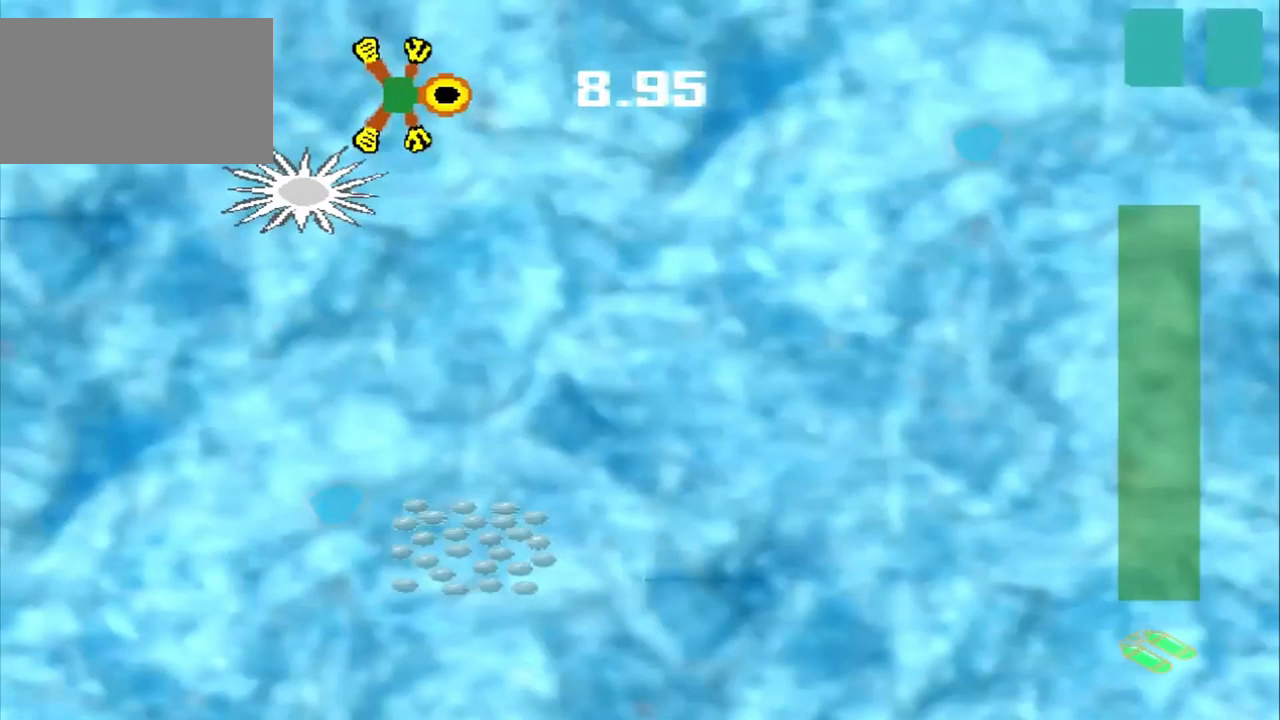
{"dt_ms": 500, "buttons": [], "left_stick": "right", "events": []}
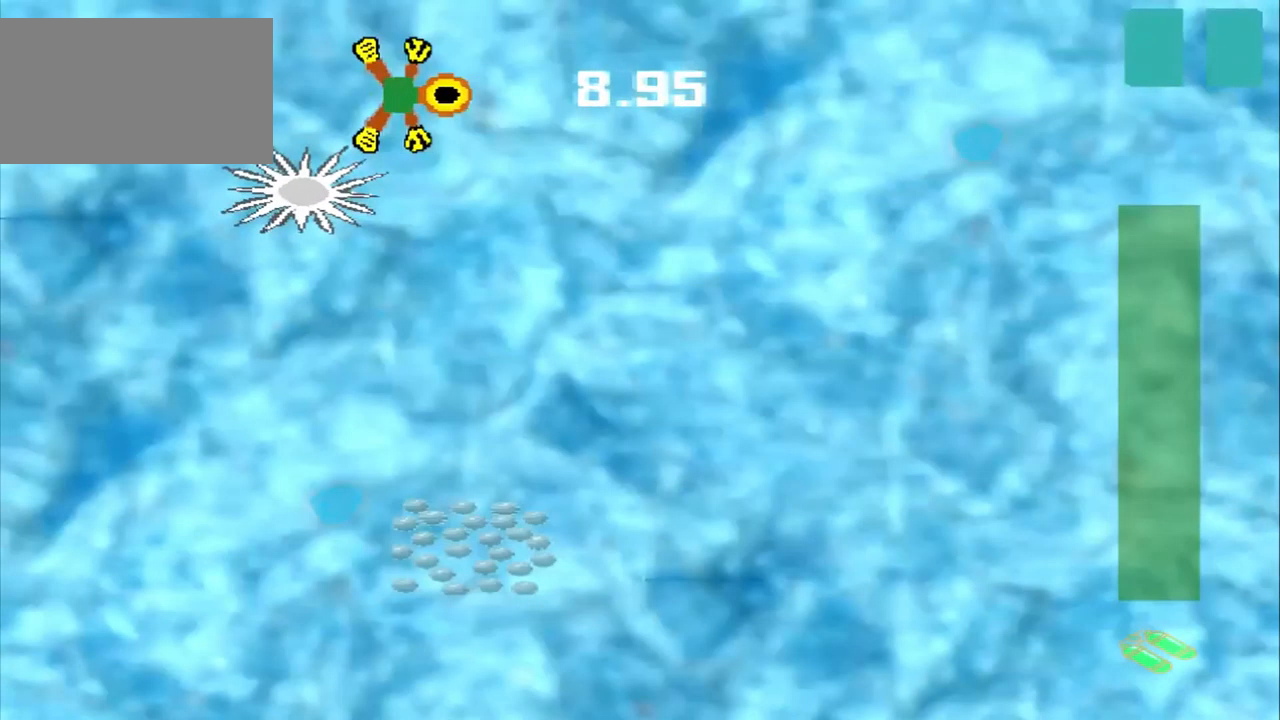
{"dt_ms": 459, "buttons": [], "left_stick": "right", "events": []}
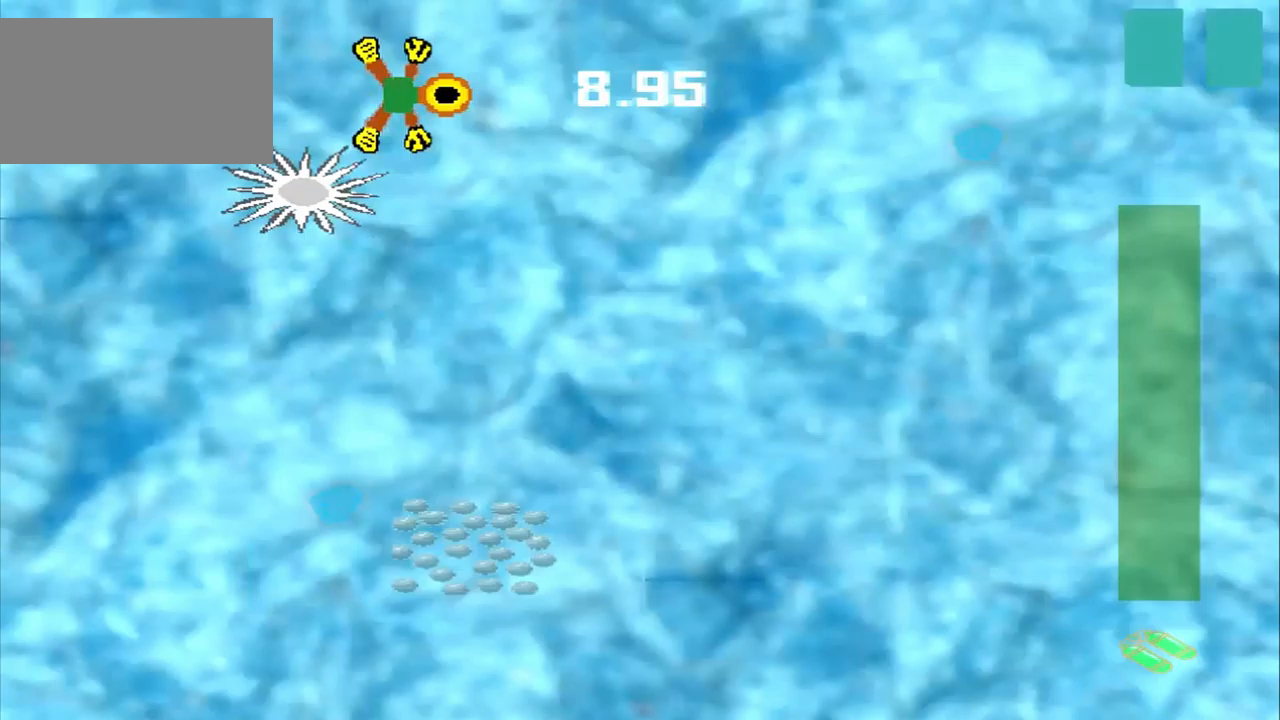
{"dt_ms": 500, "buttons": [], "left_stick": "down-left", "events": [[500, "left_stick", "down-left"]]}
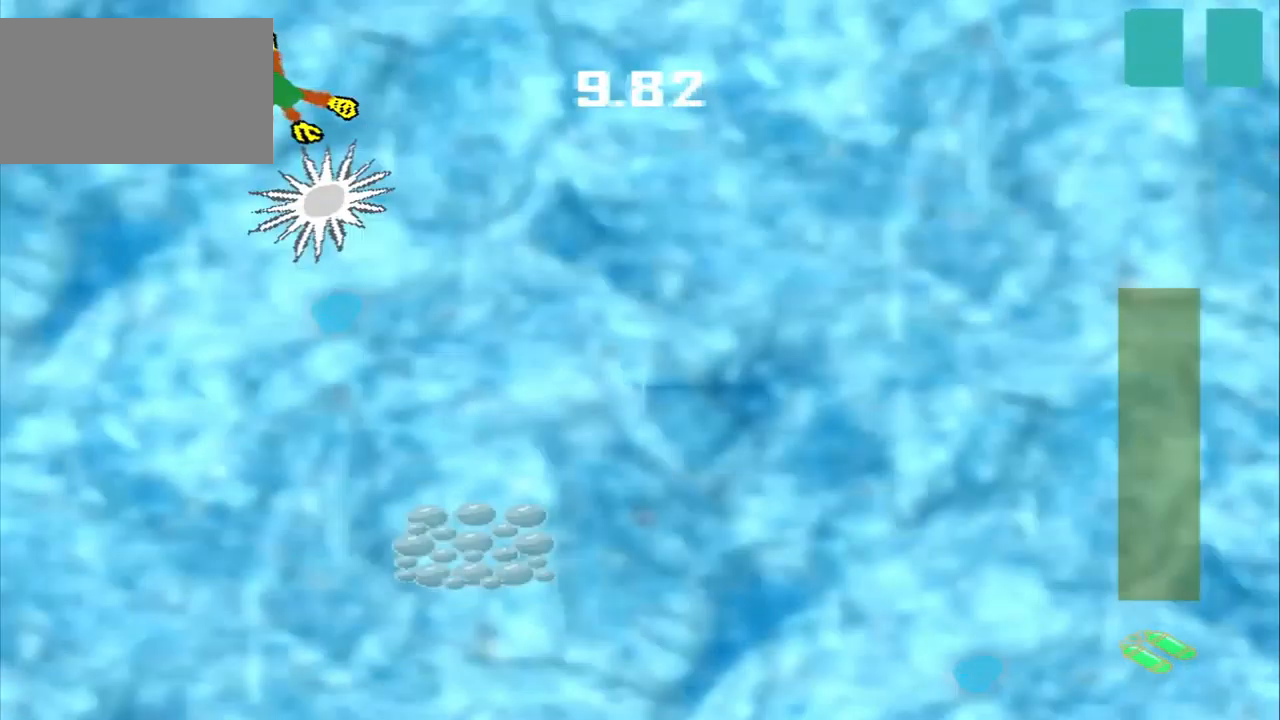
{"dt_ms": 500, "buttons": [], "left_stick": "left", "events": [[125, "left_stick", "left"]]}
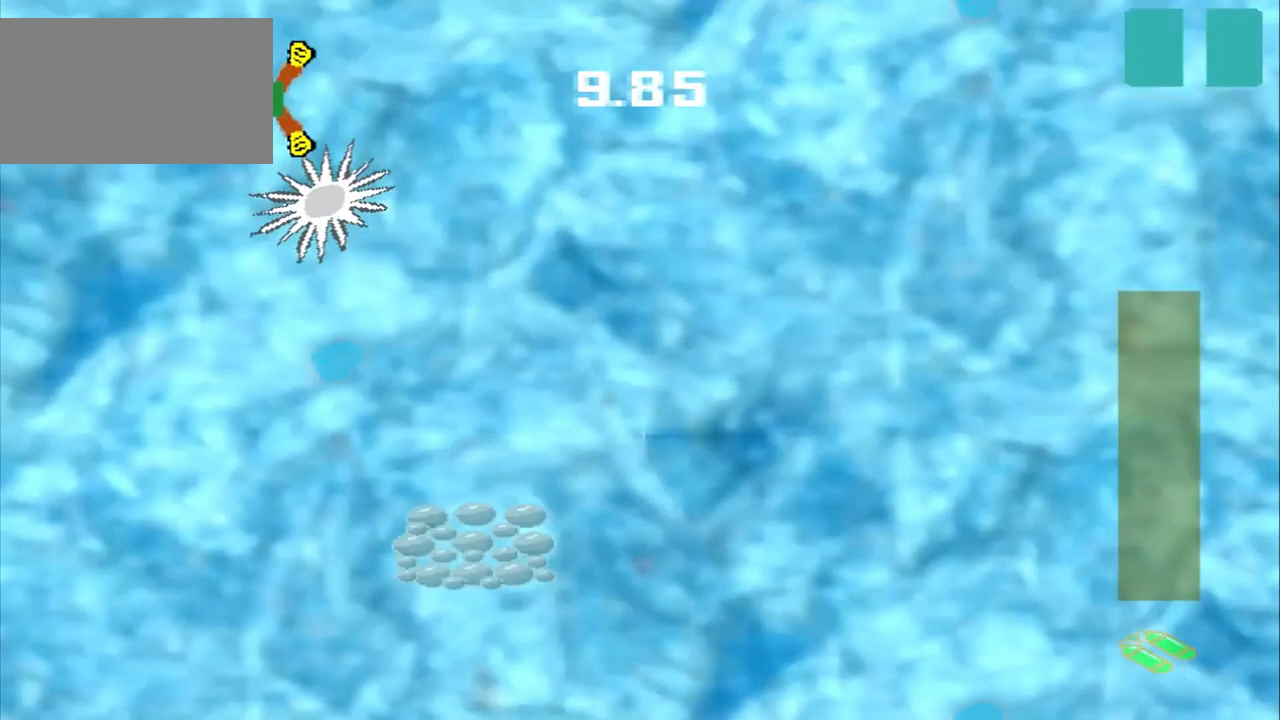
{"dt_ms": 500, "buttons": [], "left_stick": "left", "events": []}
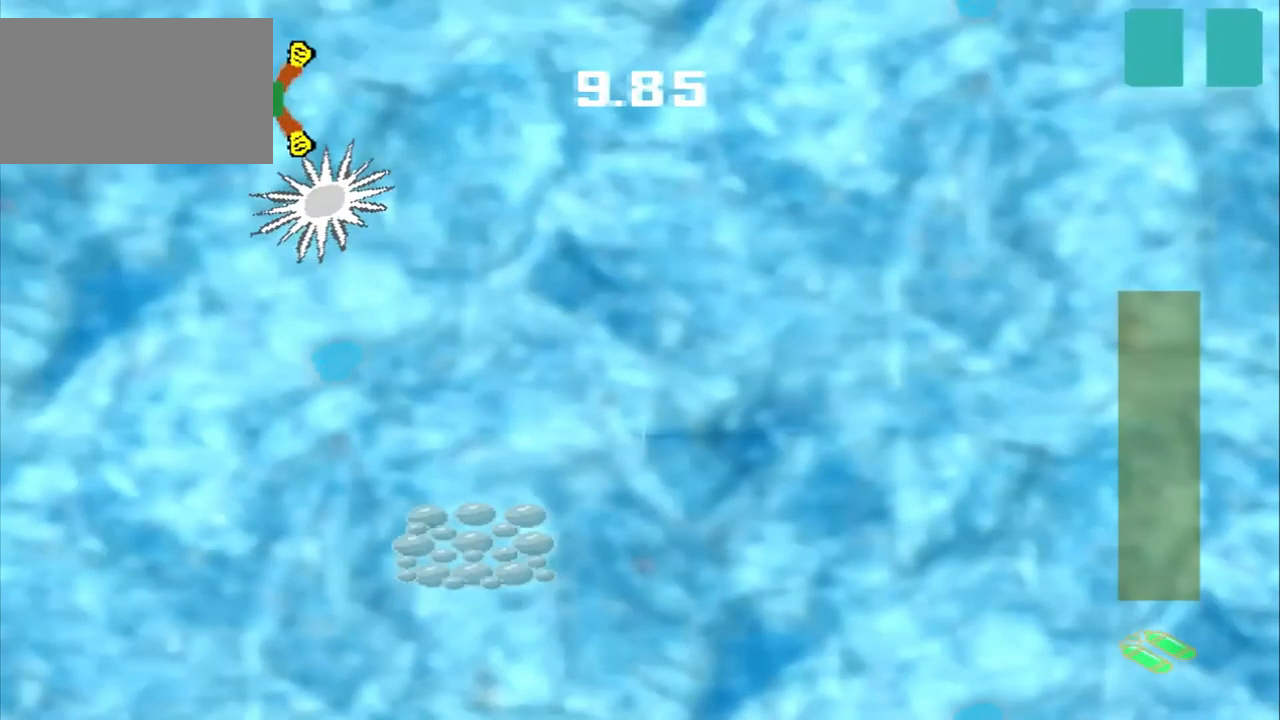
{"dt_ms": 500, "buttons": [], "left_stick": "down", "events": [[209, "left_stick", "down"]]}
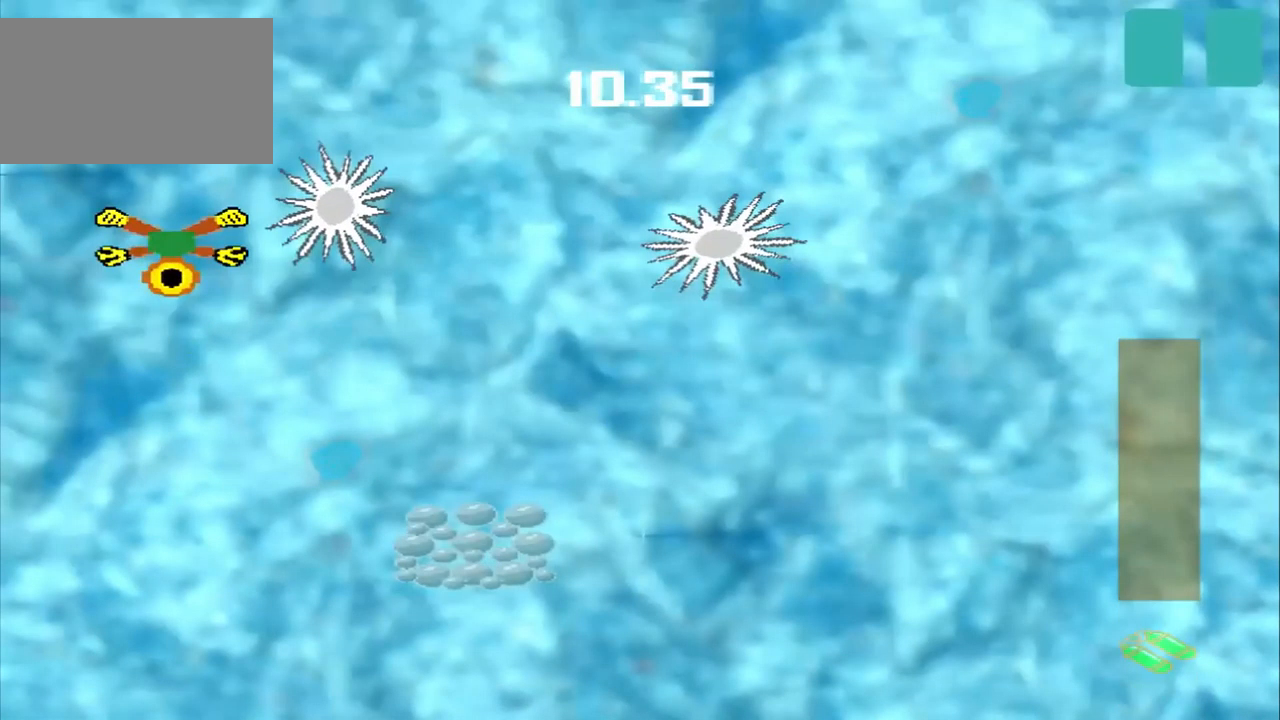
{"dt_ms": 500, "buttons": [], "left_stick": "down", "events": []}
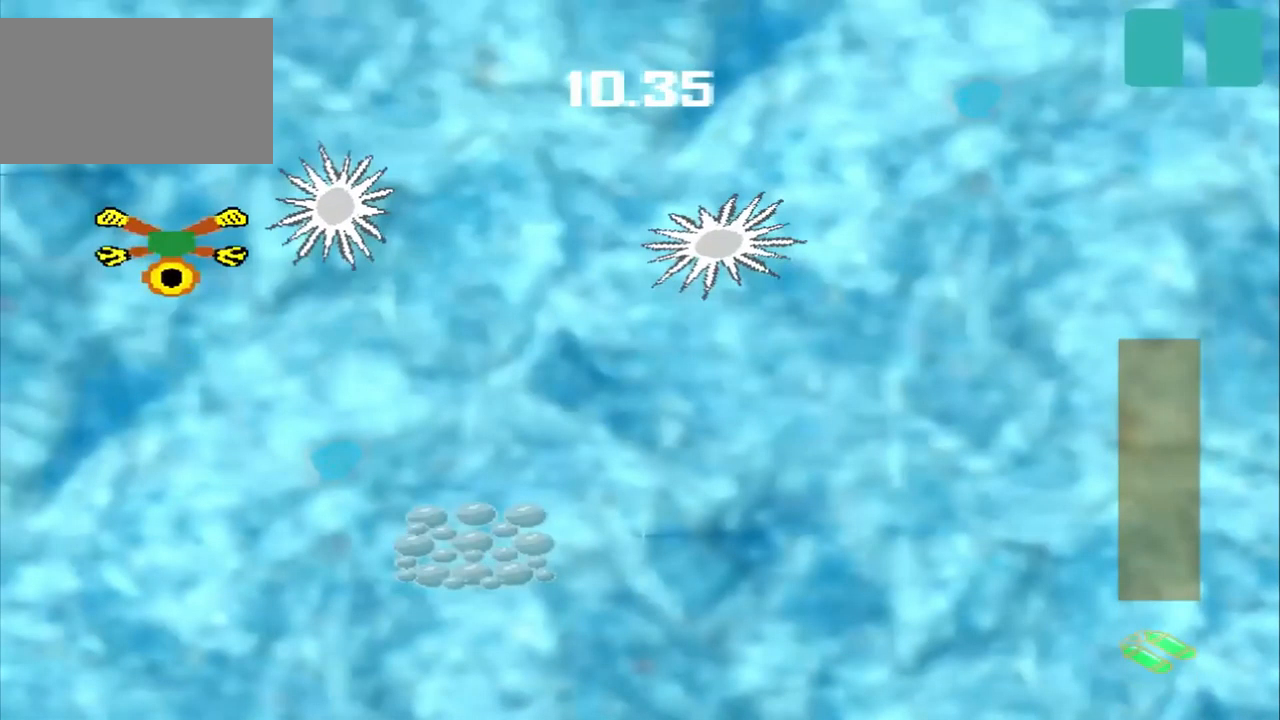
{"dt_ms": 500, "buttons": [], "left_stick": "down", "events": []}
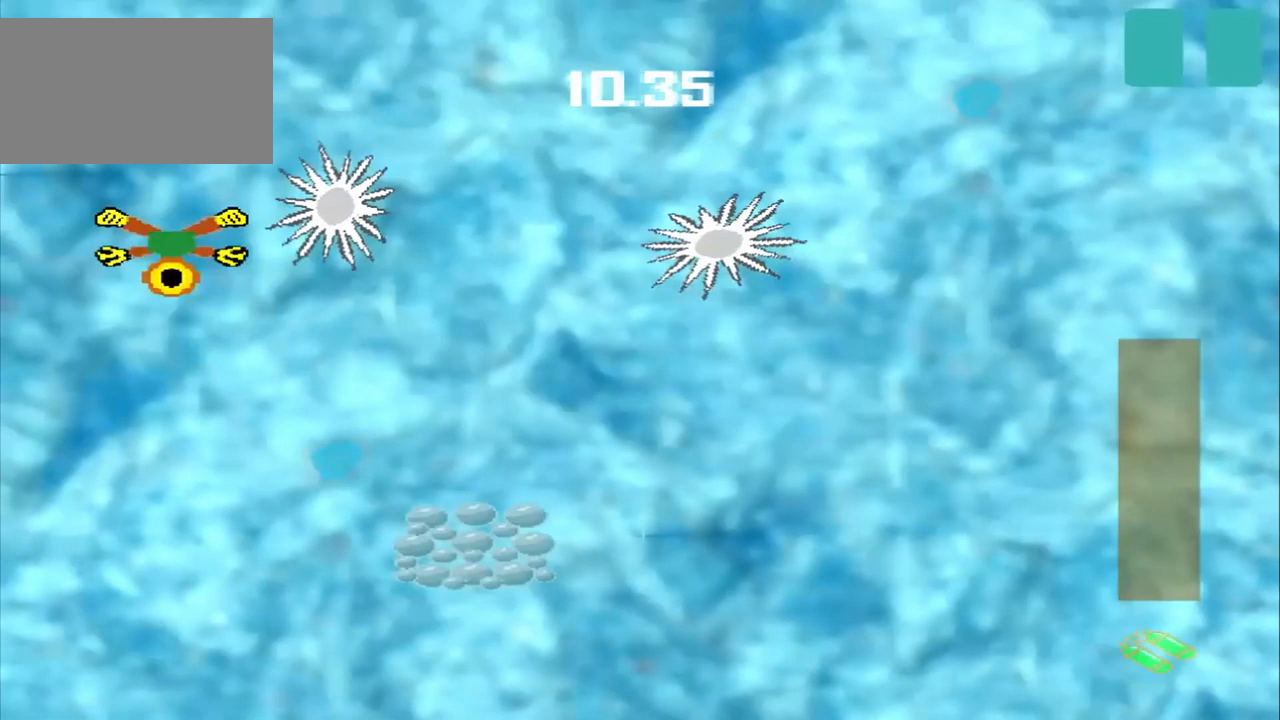
{"dt_ms": 500, "buttons": [], "left_stick": "down-right", "events": [[209, "left_stick", "down-right"]]}
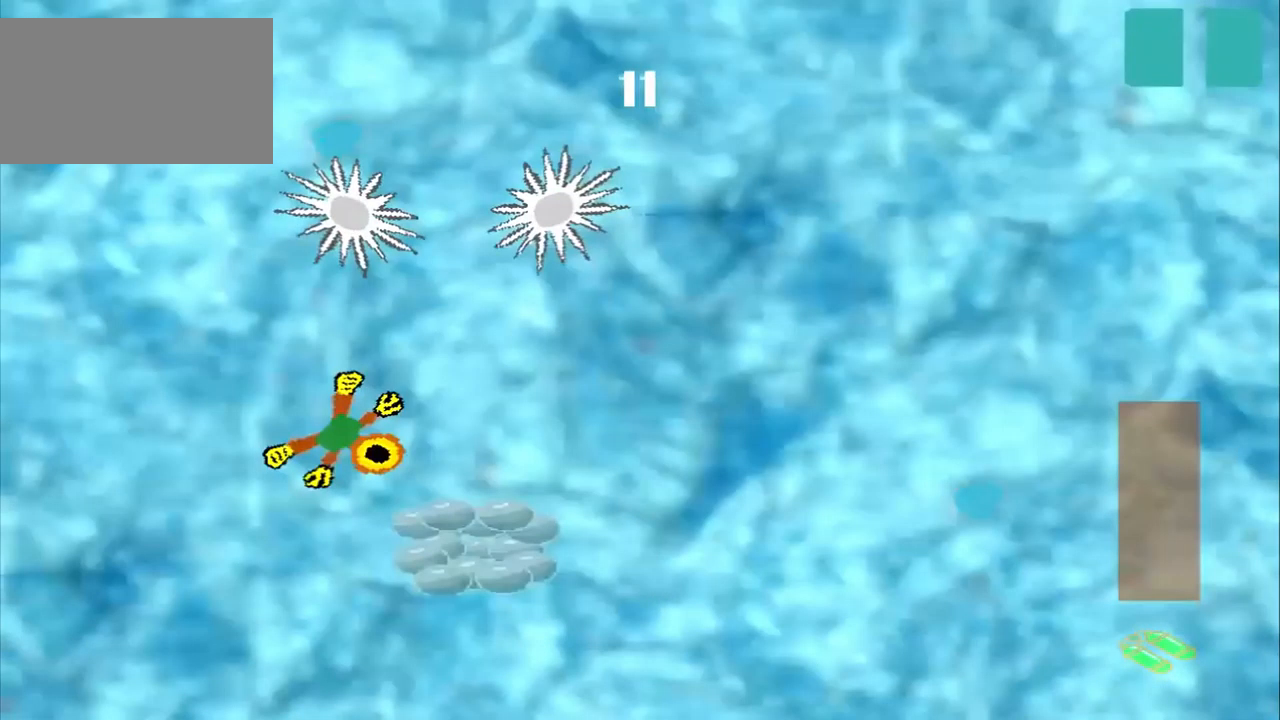
{"dt_ms": 500, "buttons": [], "left_stick": "down-right", "events": []}
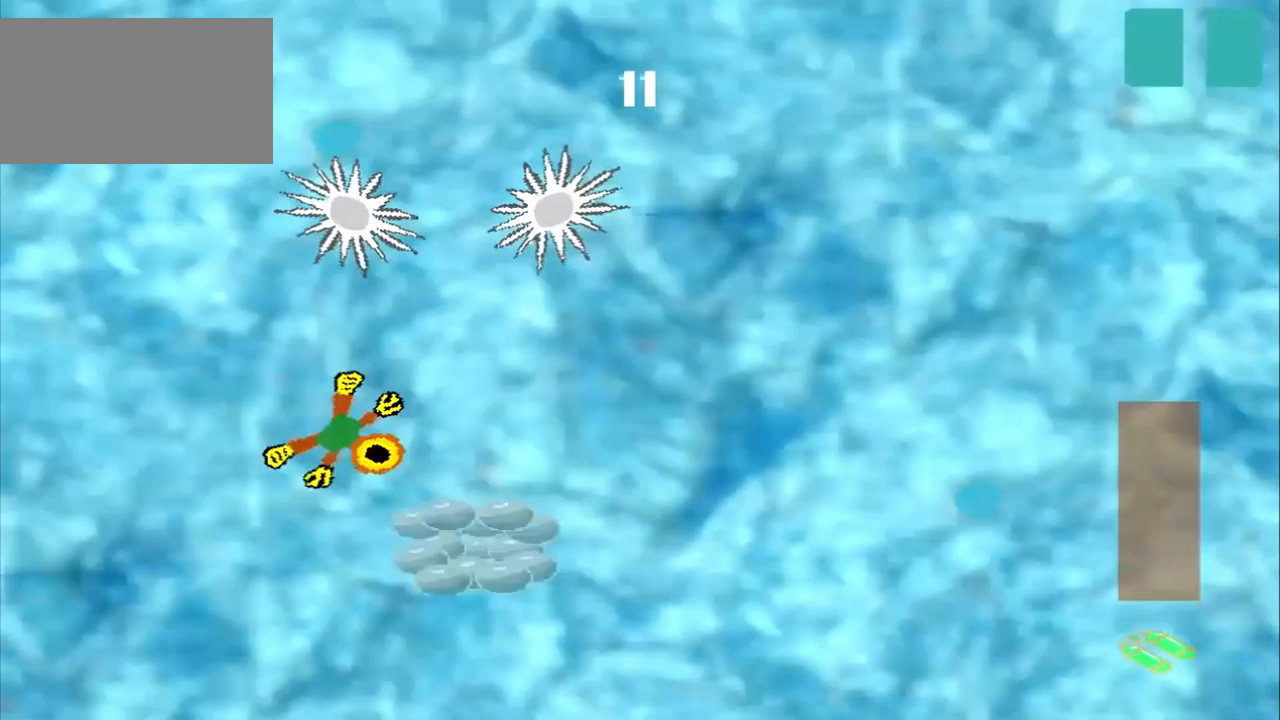
{"dt_ms": 500, "buttons": [], "left_stick": "up-right", "events": [[209, "left_stick", "up-right"]]}
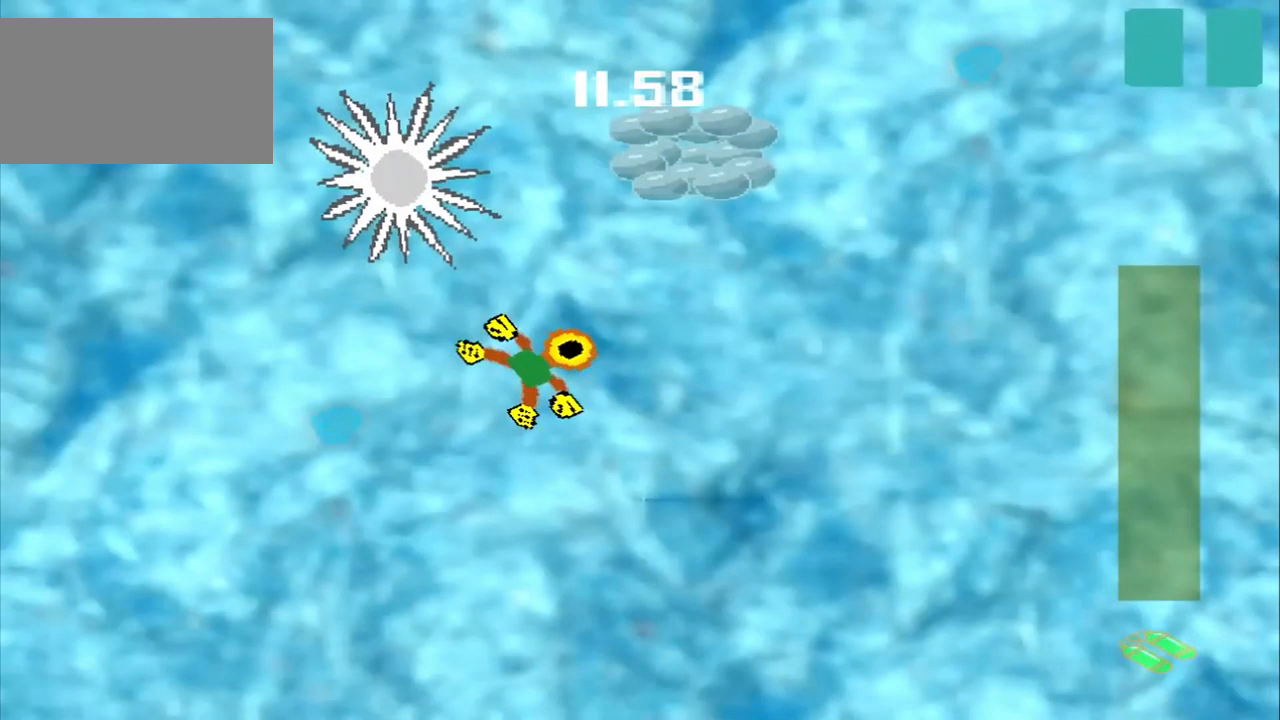
{"dt_ms": 500, "buttons": [], "left_stick": "up-right", "events": []}
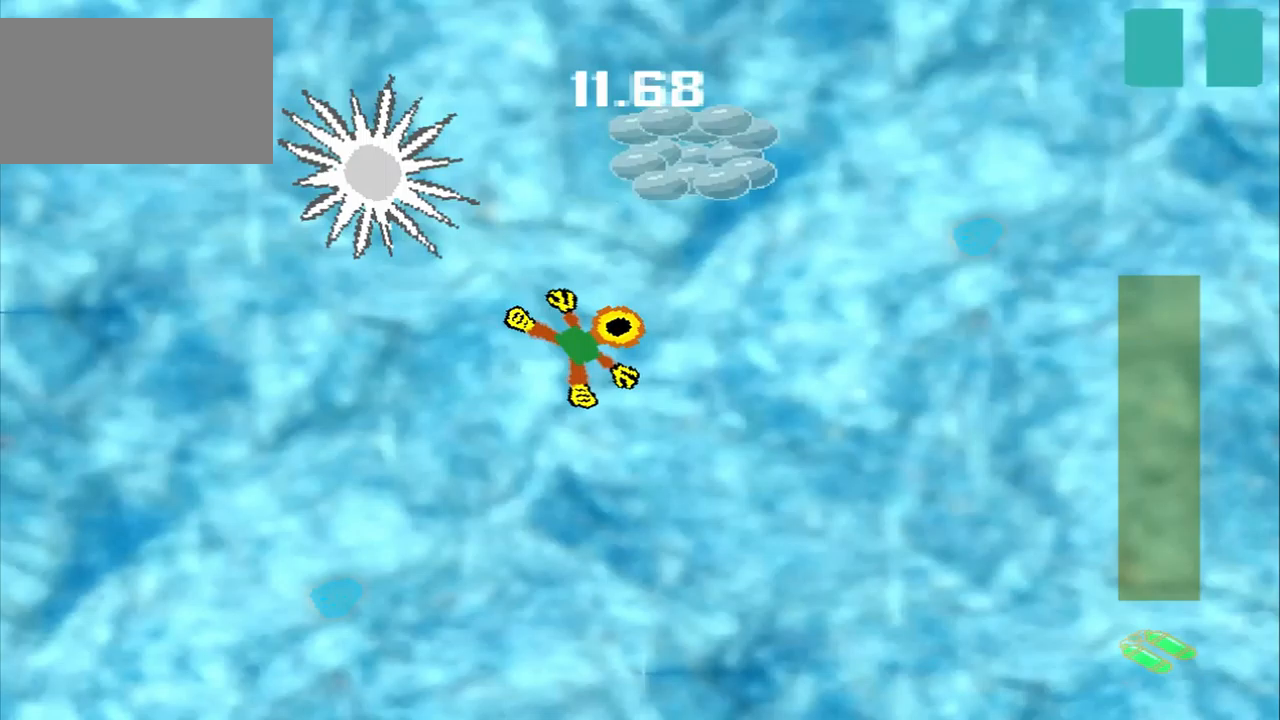
{"dt_ms": 500, "buttons": [], "left_stick": "up-right", "events": []}
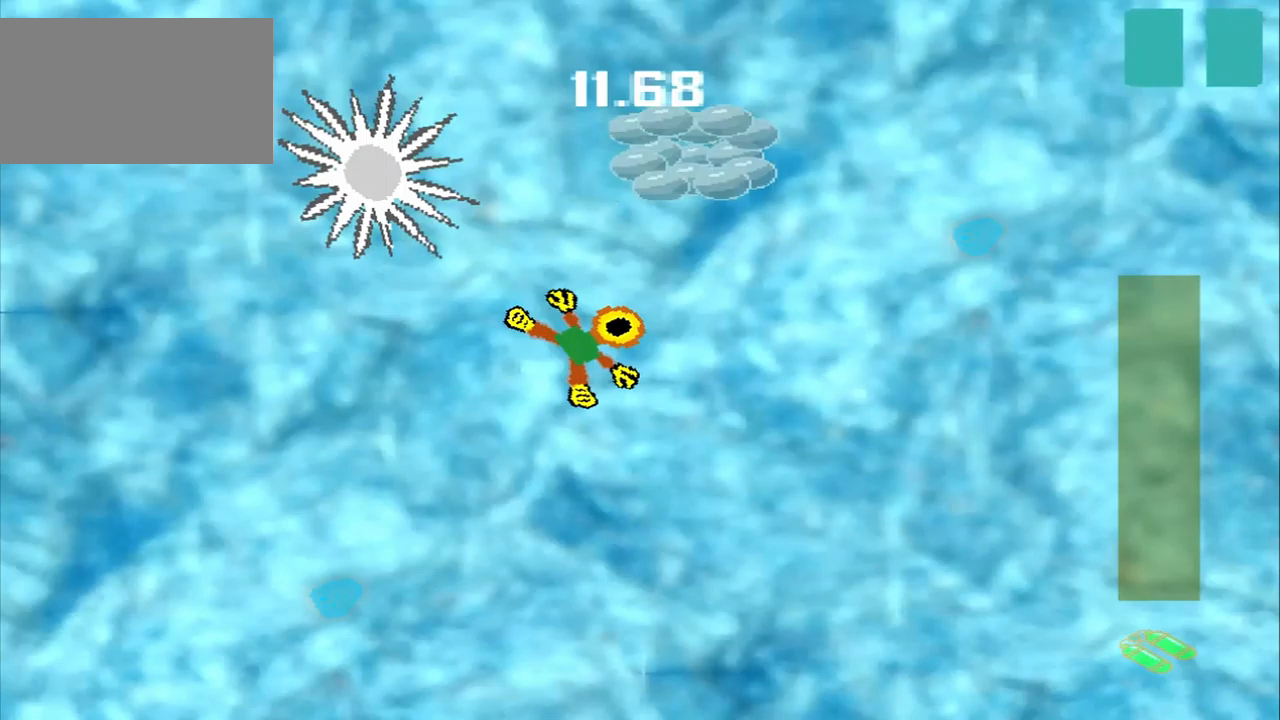
{"dt_ms": 500, "buttons": [], "left_stick": "down-left", "events": [[208, "left_stick", "center"], [417, "left_stick", "down-left"]]}
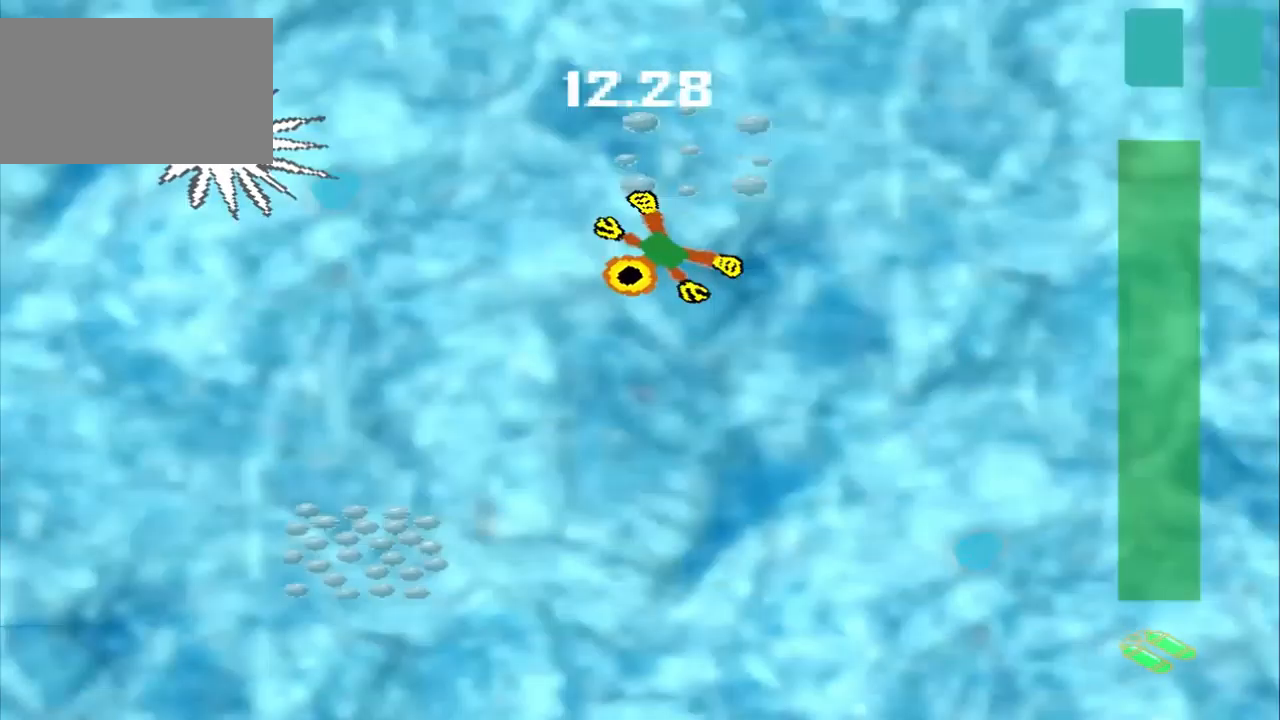
{"dt_ms": 500, "buttons": [], "left_stick": "down-left", "events": []}
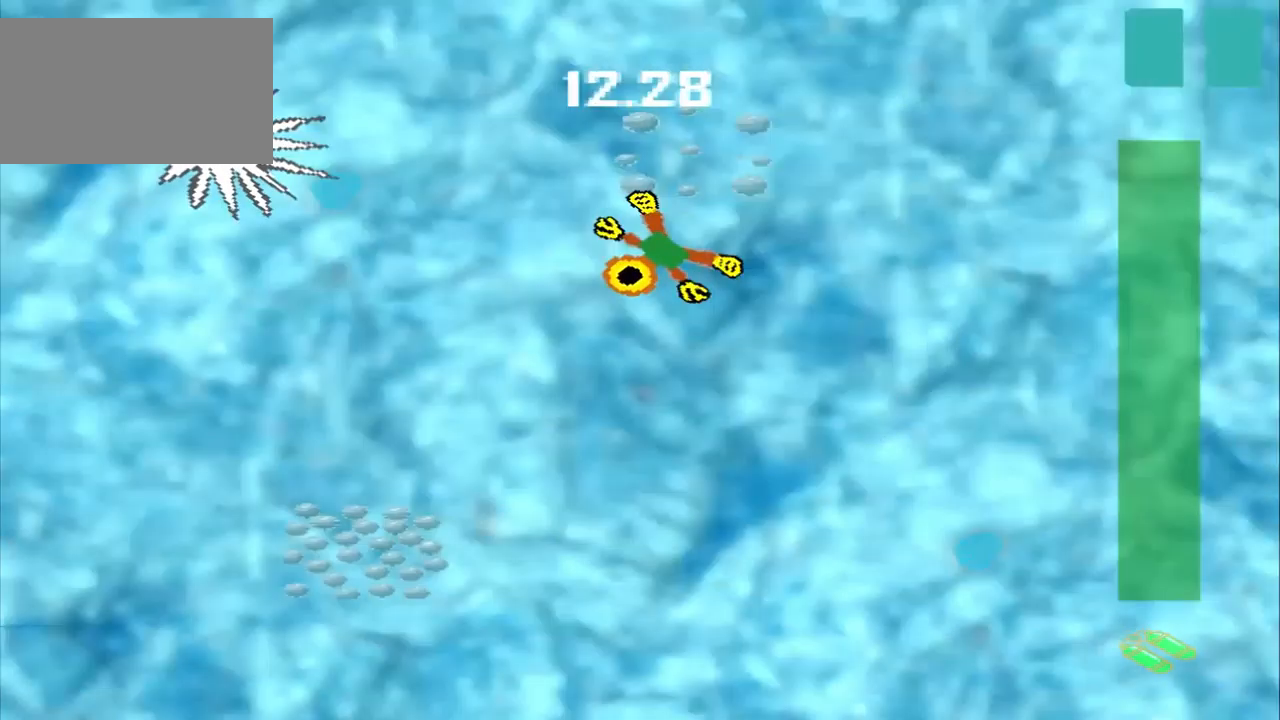
{"dt_ms": 500, "buttons": [], "left_stick": "down-left", "events": []}
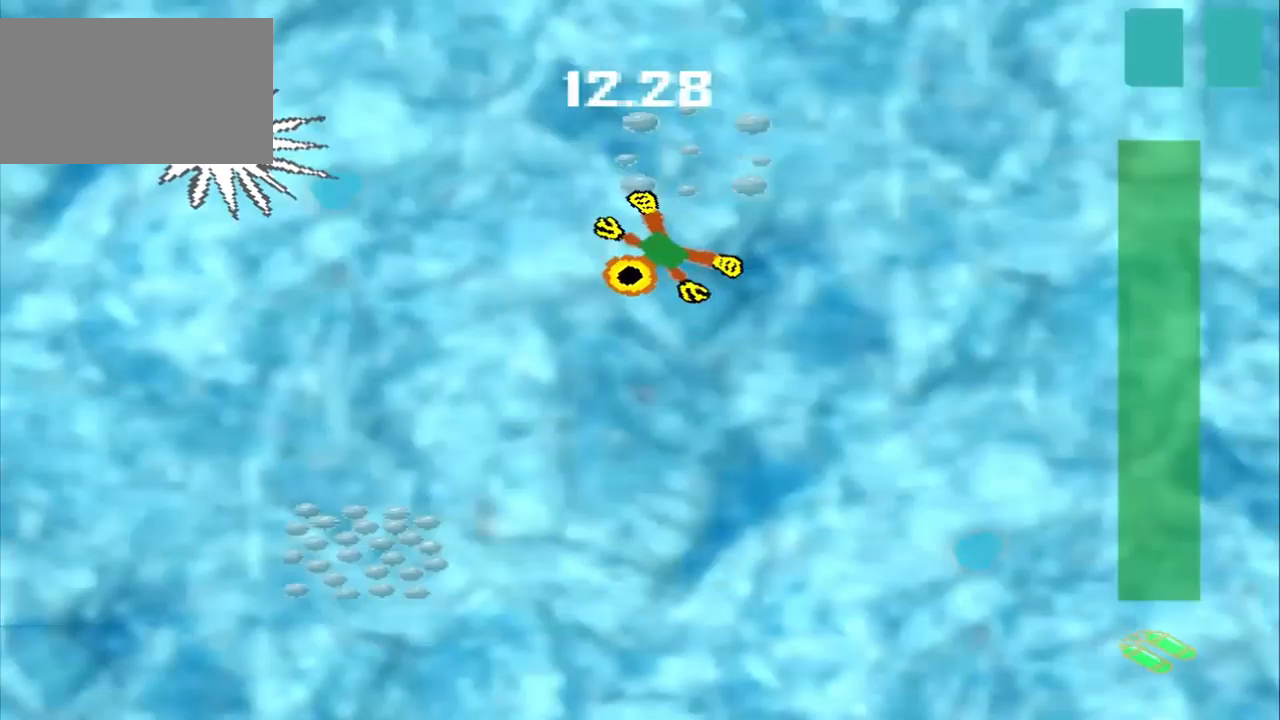
{"dt_ms": 500, "buttons": [], "left_stick": "down-left", "events": []}
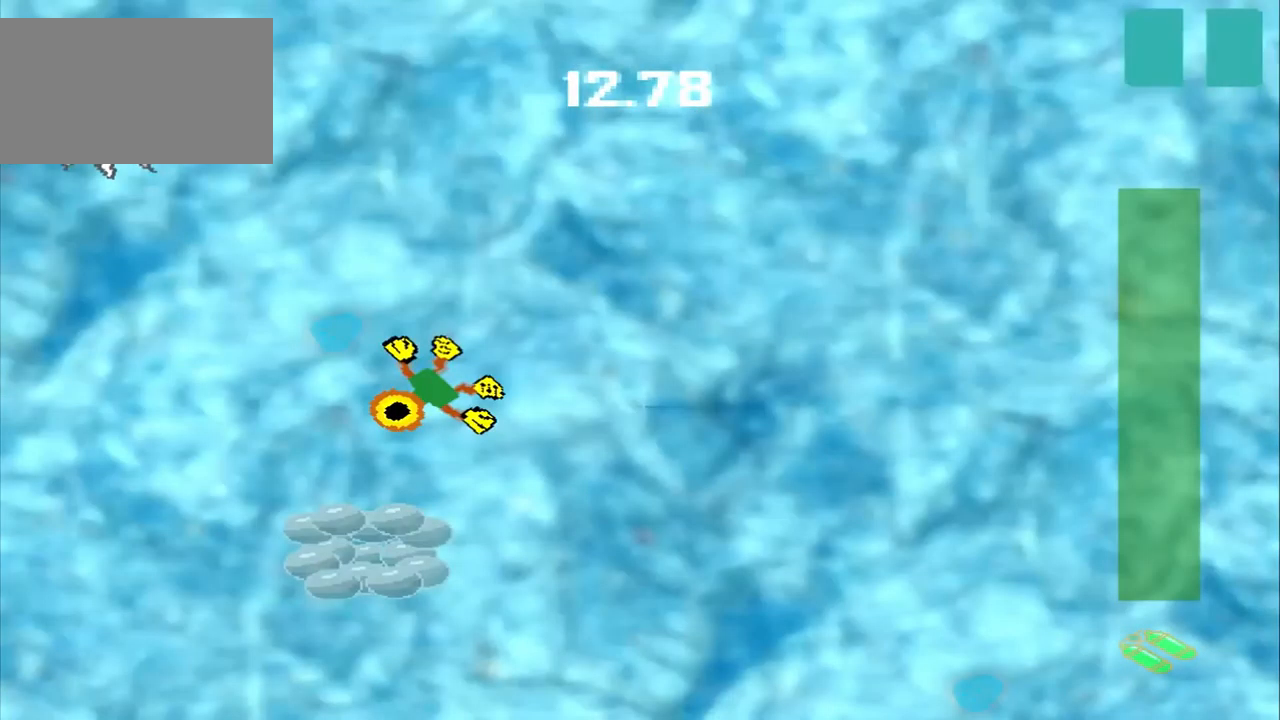
{"dt_ms": 500, "buttons": [], "left_stick": "center", "events": [[125, "left_stick", "center"]]}